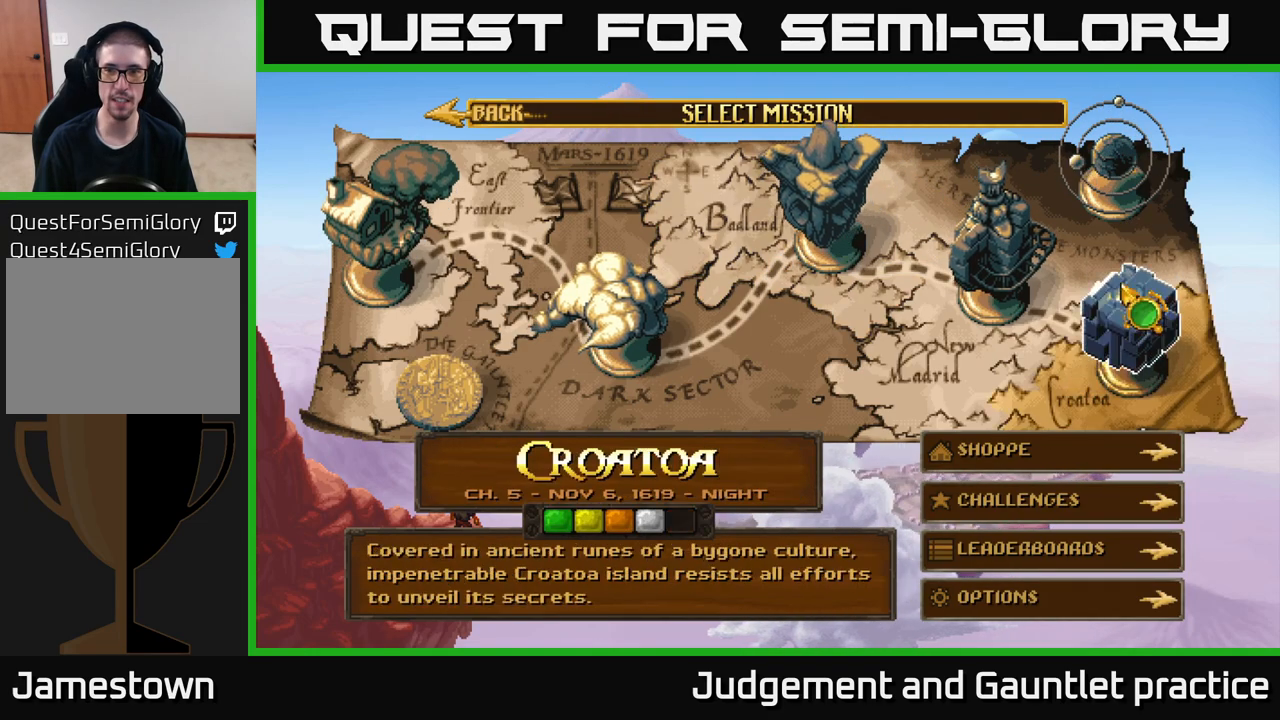
Gameplay with a controller (Xbox layout); each line is a JSON object with the inputs held at the frame after it. "events" lists button and stick changes between this image and that frame as [ms after this image, input, new state], when the widget could be followed in between. Not read: right_stick.
{"buttons": [], "left_stick": "down-left", "events": [[133, "left_stick", "up-left"], [283, "left_stick", "down-left"]]}
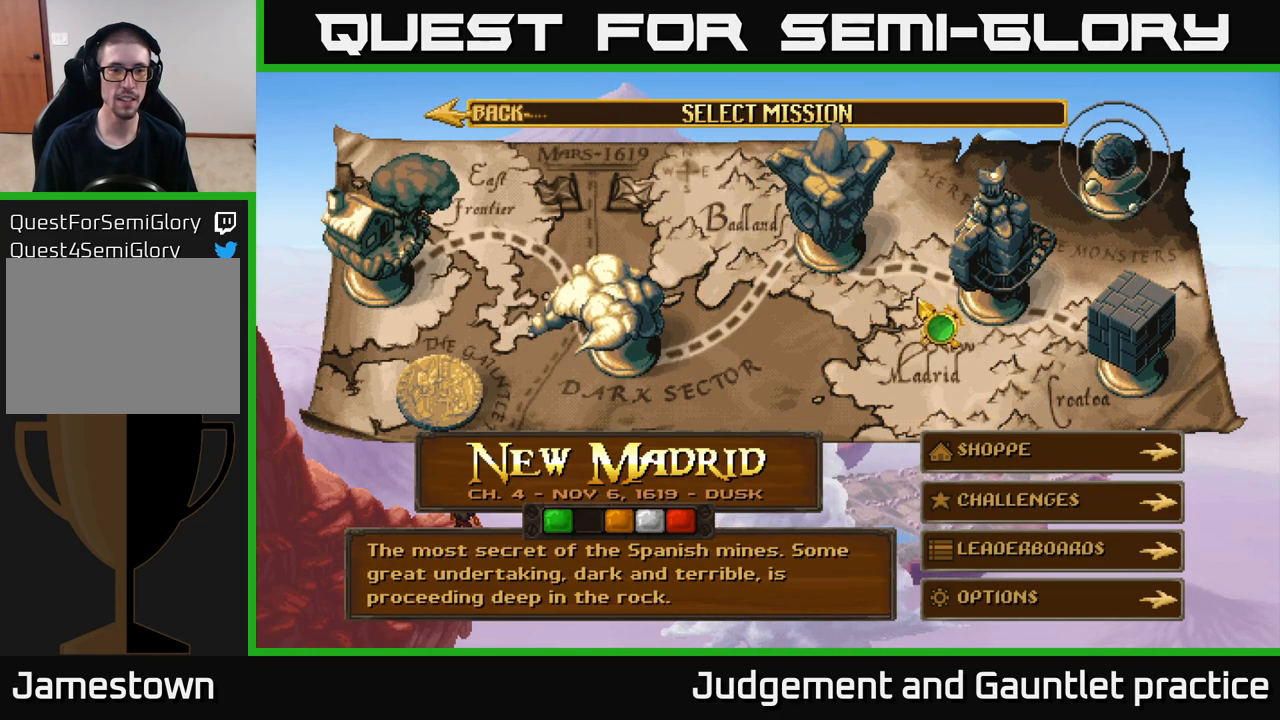
{"buttons": [], "left_stick": "left", "events": [[117, "left_stick", "left"]]}
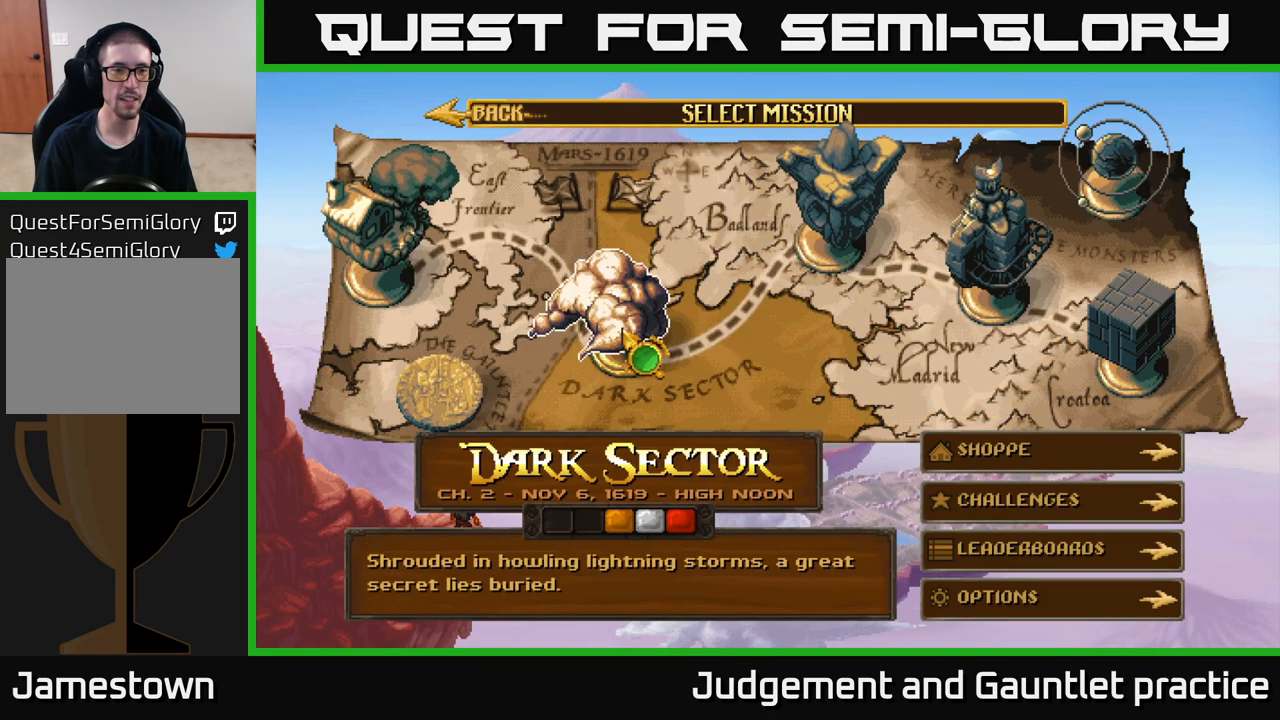
{"buttons": [], "left_stick": "center", "events": [[17, "left_stick", "down-left"], [200, "left_stick", "left"], [383, "left_stick", "center"], [400, "A", "down"], [483, "A", "up"]]}
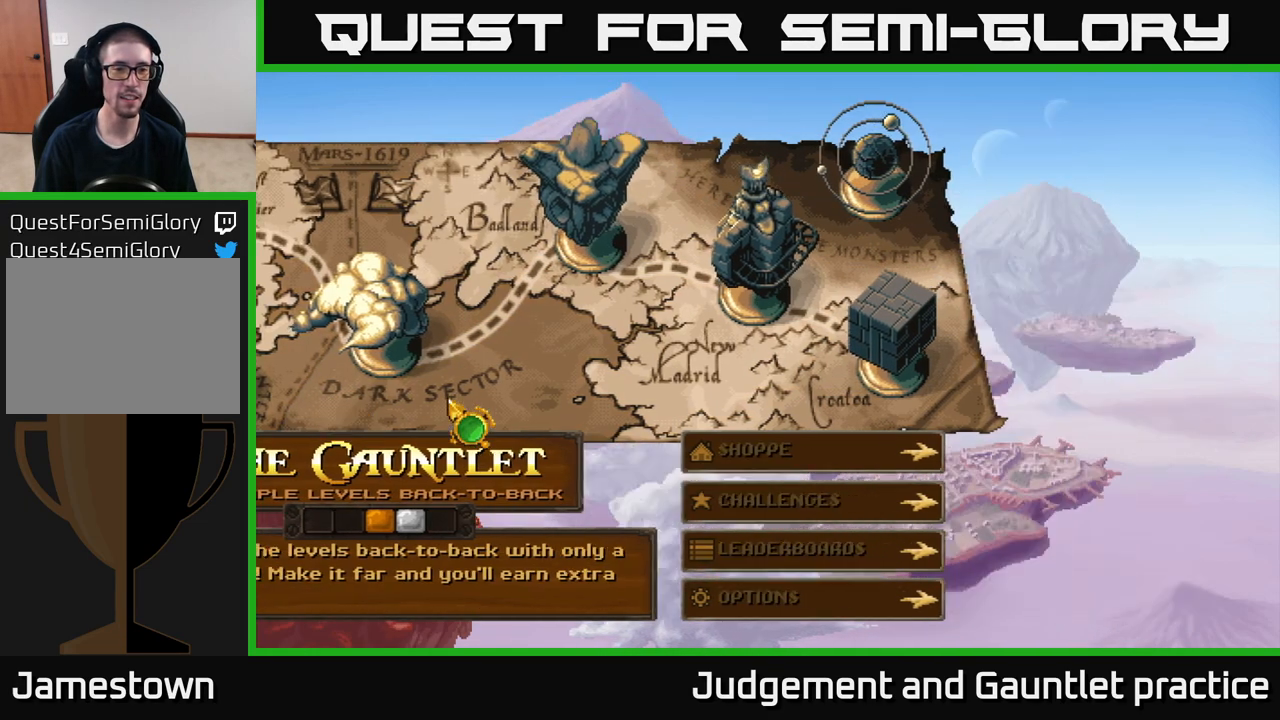
{"buttons": [], "left_stick": "right", "events": [[117, "left_stick", "right"], [267, "left_stick", "up-right"], [500, "left_stick", "right"]]}
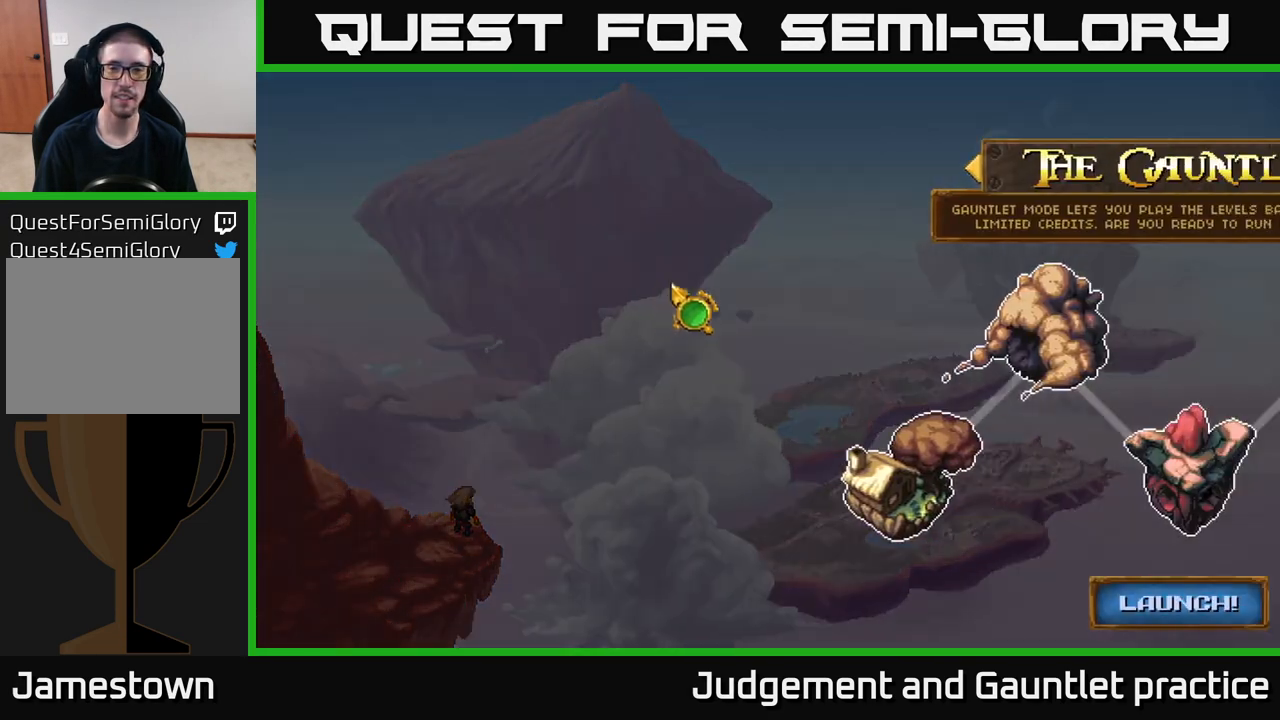
{"buttons": [], "left_stick": "center", "events": [[267, "left_stick", "up-right"], [383, "left_stick", "right"], [500, "left_stick", "center"]]}
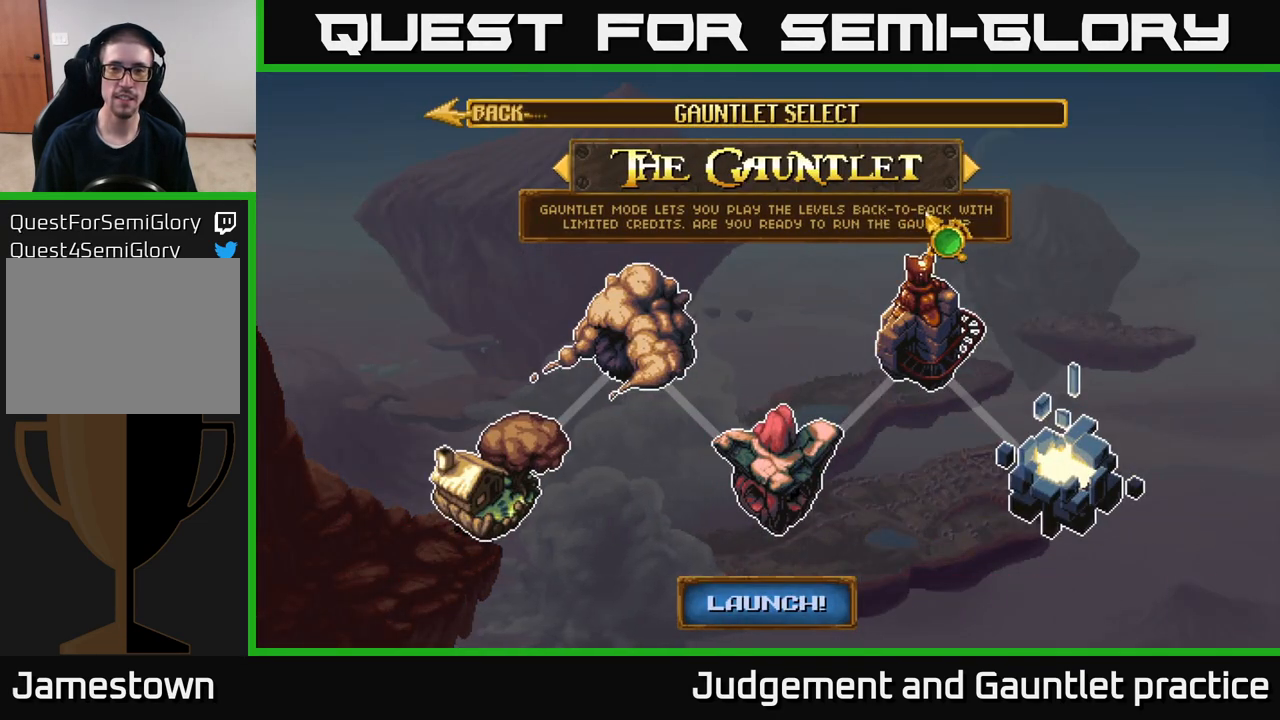
{"buttons": [], "left_stick": "center", "events": [[200, "left_stick", "up"], [283, "left_stick", "center"], [300, "A", "down"], [400, "A", "up"]]}
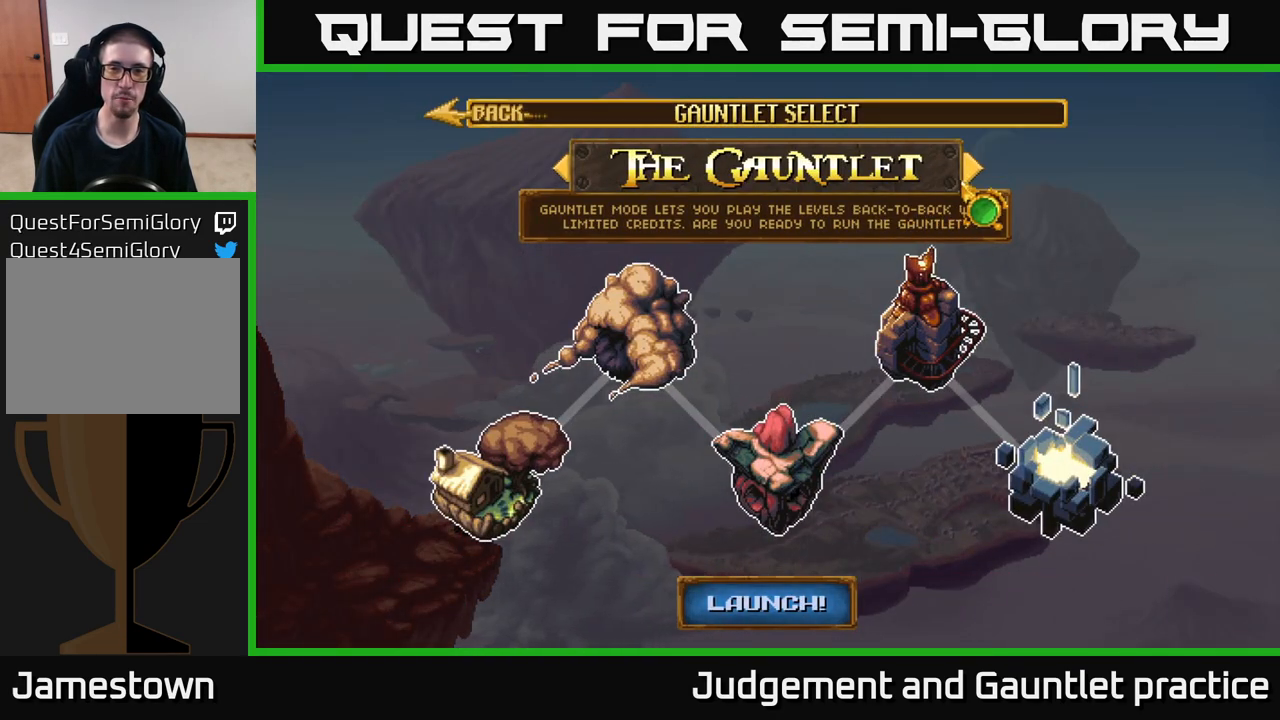
{"buttons": [], "left_stick": "down-left", "events": [[117, "left_stick", "up"], [167, "A", "down"], [200, "left_stick", "center"], [267, "A", "up"], [483, "left_stick", "down-left"]]}
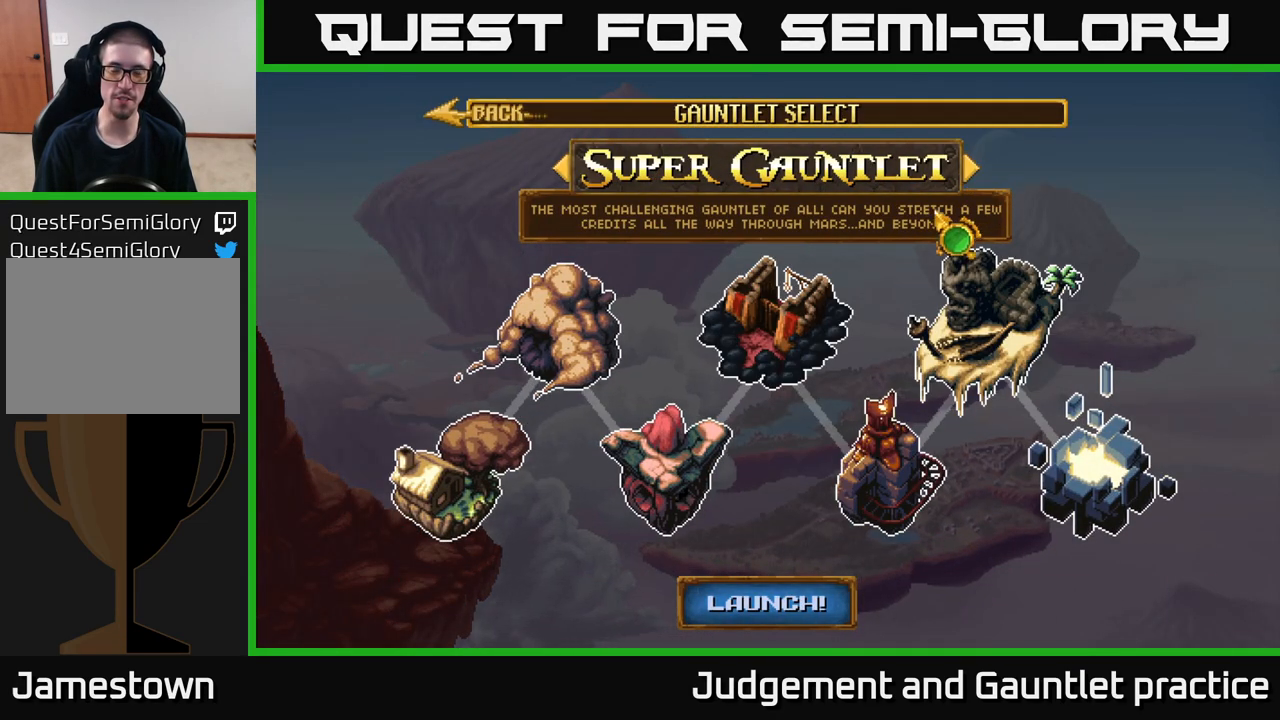
{"buttons": [], "left_stick": "down", "events": [[467, "left_stick", "down"]]}
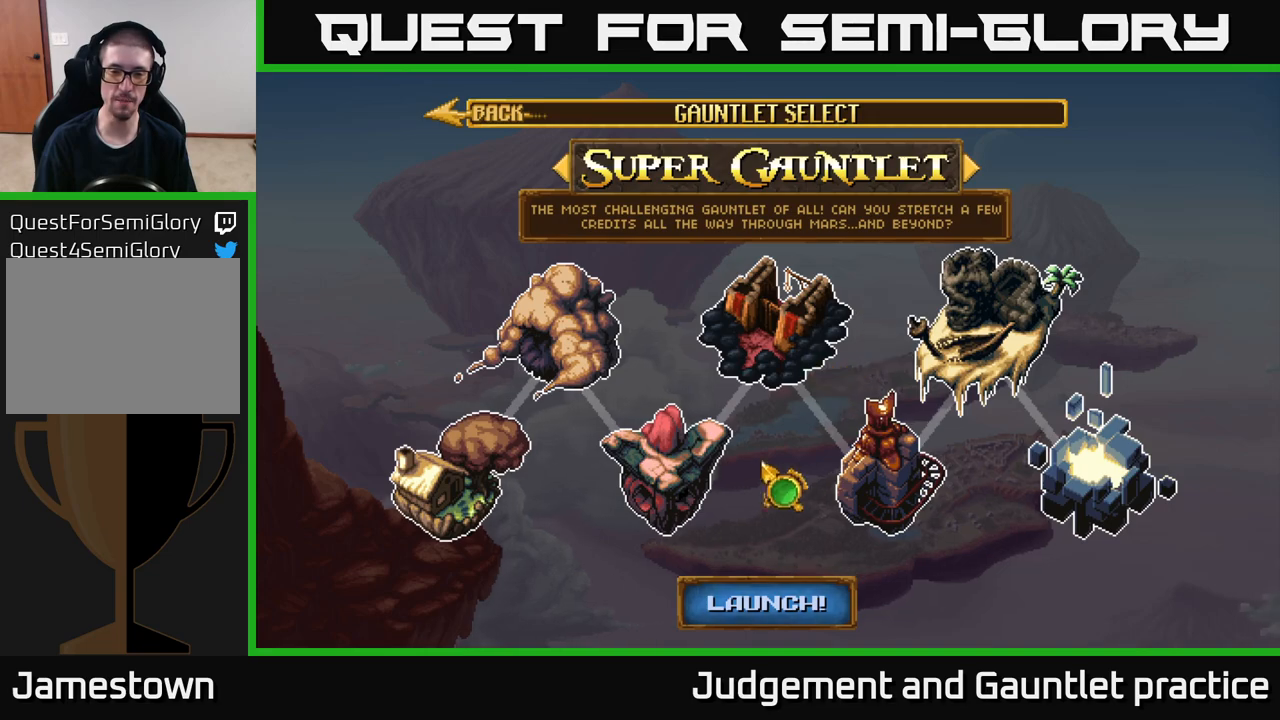
{"buttons": [], "left_stick": "center", "events": [[300, "left_stick", "center"], [317, "A", "down"], [417, "A", "up"]]}
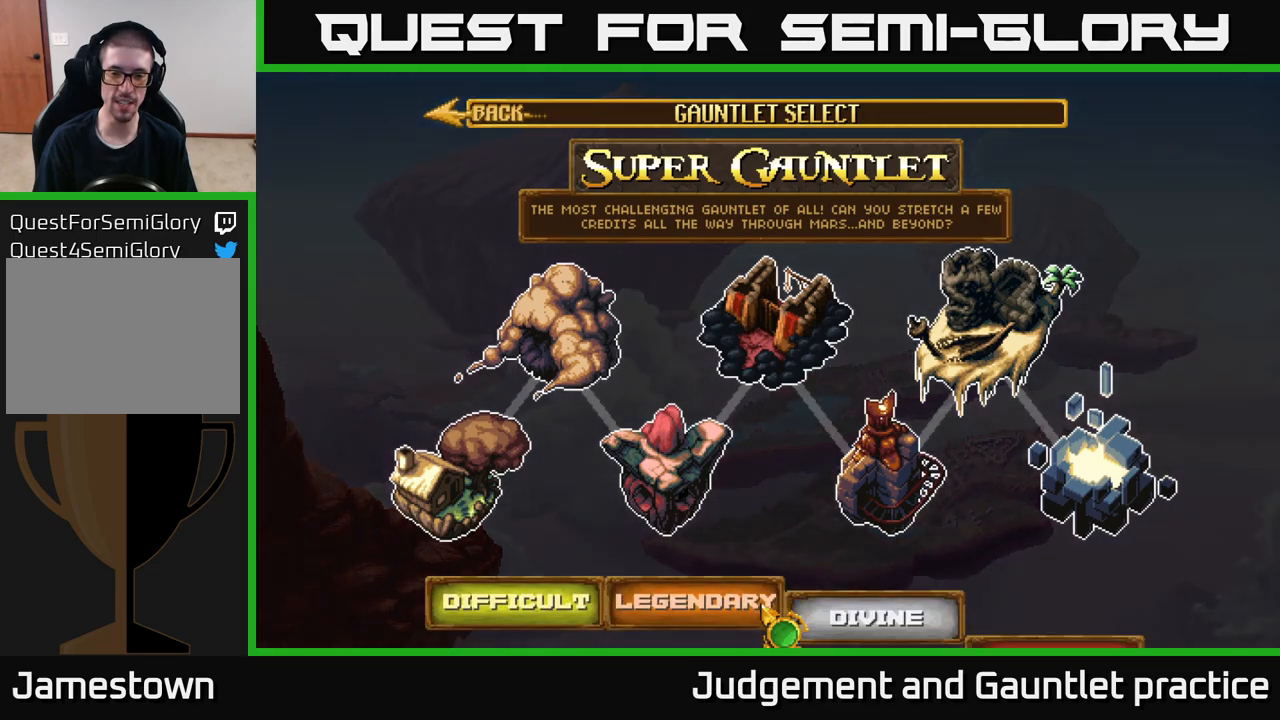
{"buttons": [], "left_stick": "down-left", "events": [[167, "left_stick", "up-right"], [367, "left_stick", "center"], [483, "left_stick", "down-left"]]}
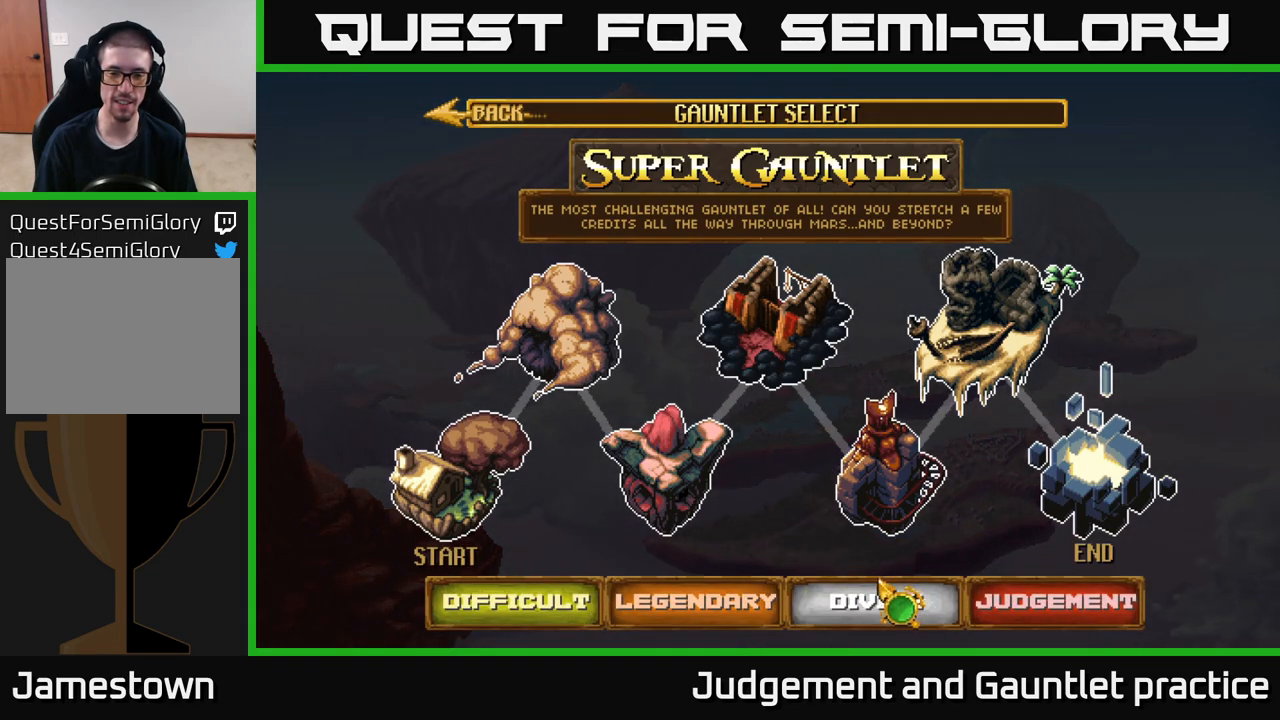
{"buttons": [], "left_stick": "center", "events": [[83, "left_stick", "center"], [117, "A", "down"], [183, "A", "up"]]}
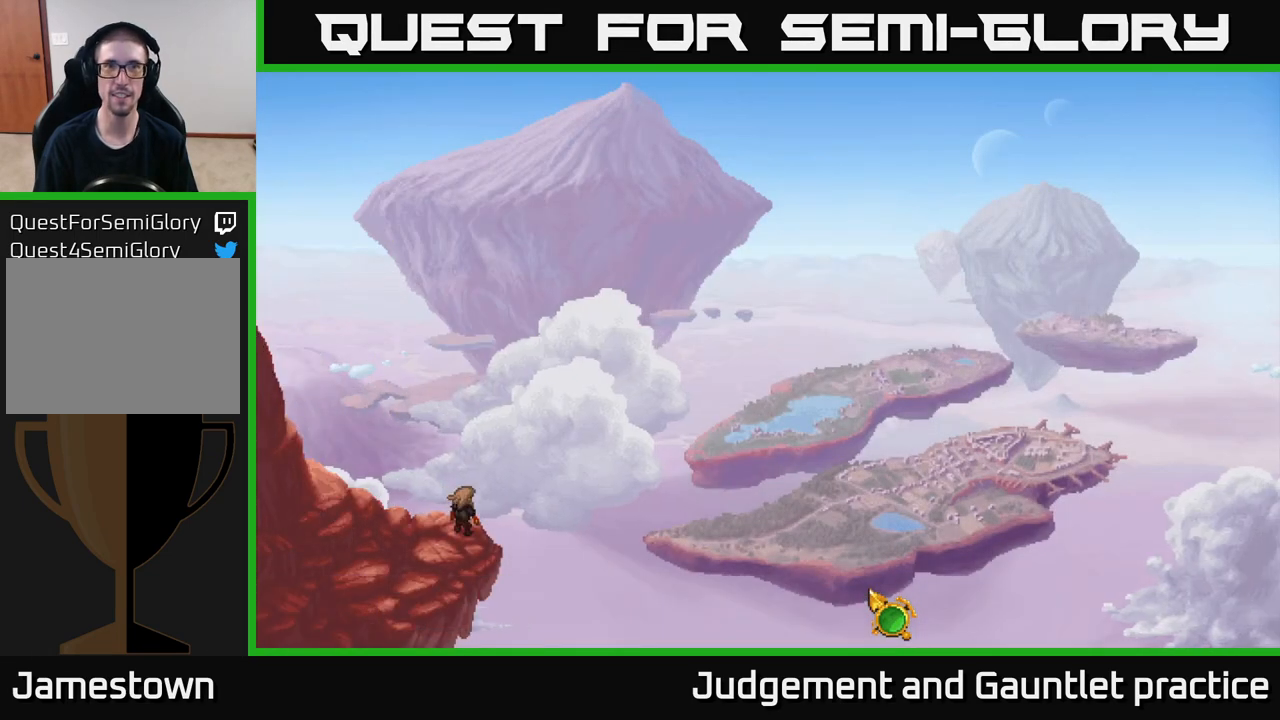
{"buttons": [], "left_stick": "center", "events": []}
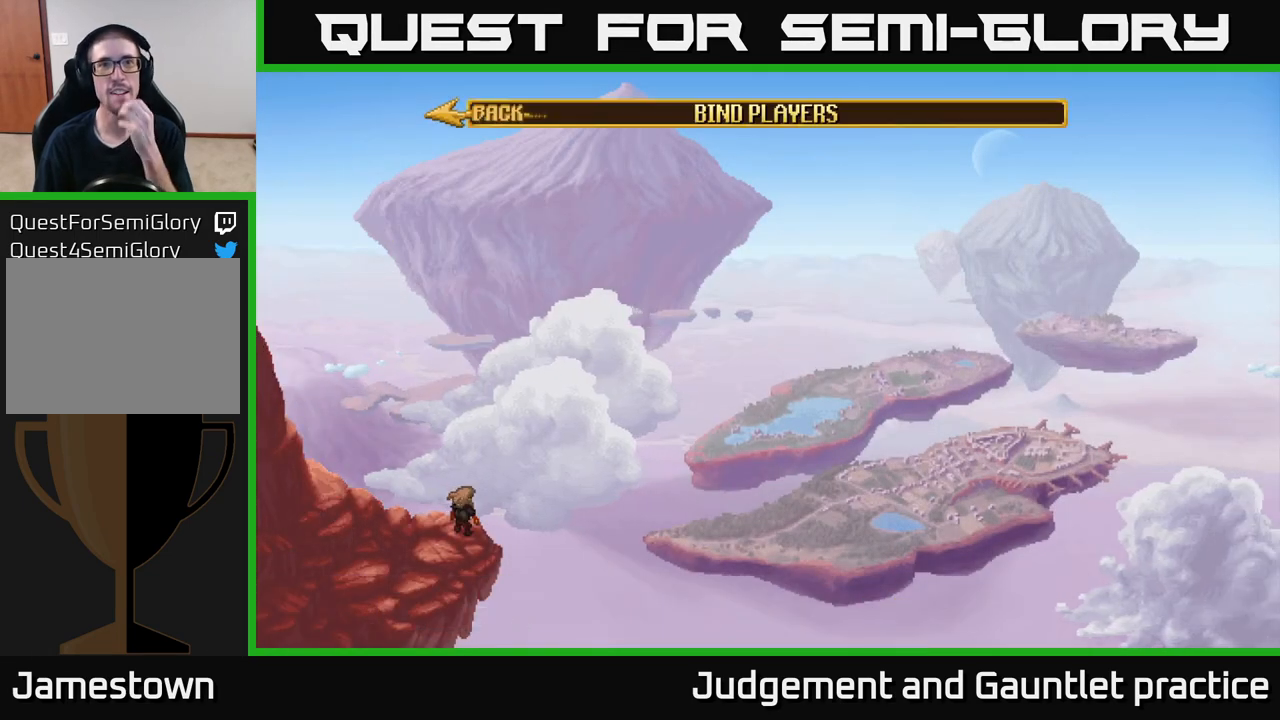
{"buttons": [], "left_stick": "center", "events": []}
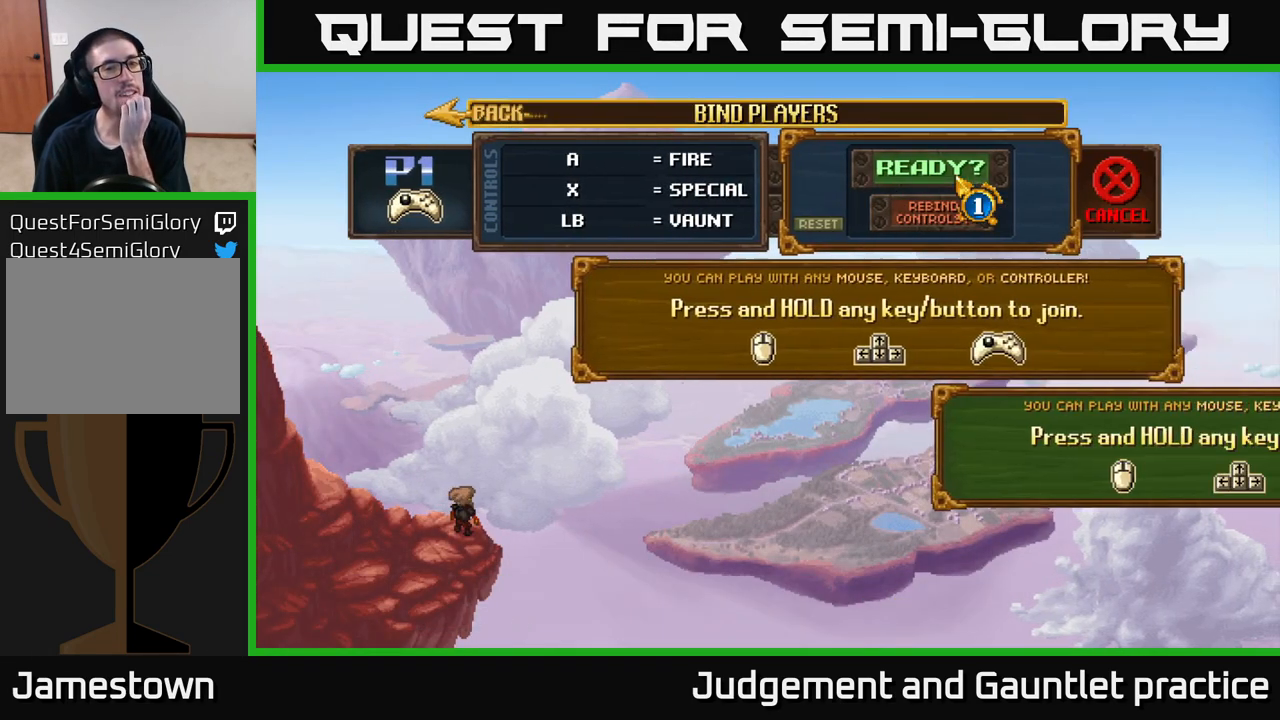
{"buttons": [], "left_stick": "center", "events": []}
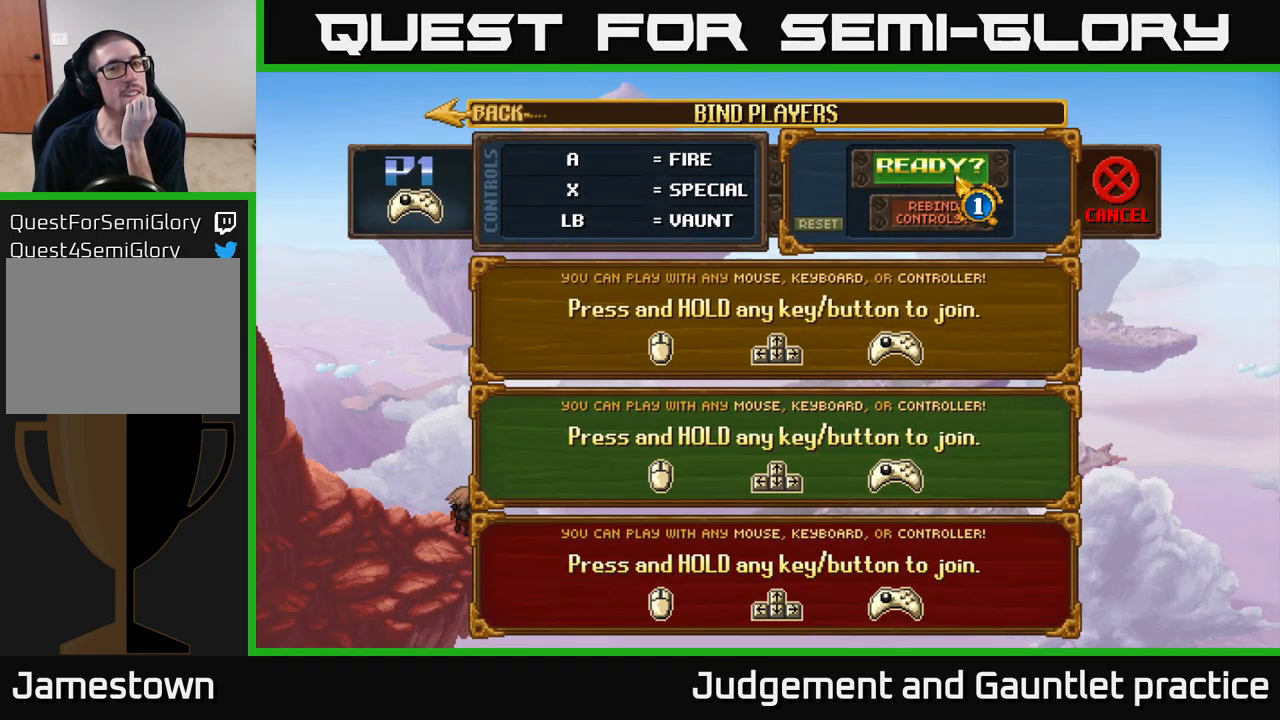
{"buttons": [], "left_stick": "center", "events": []}
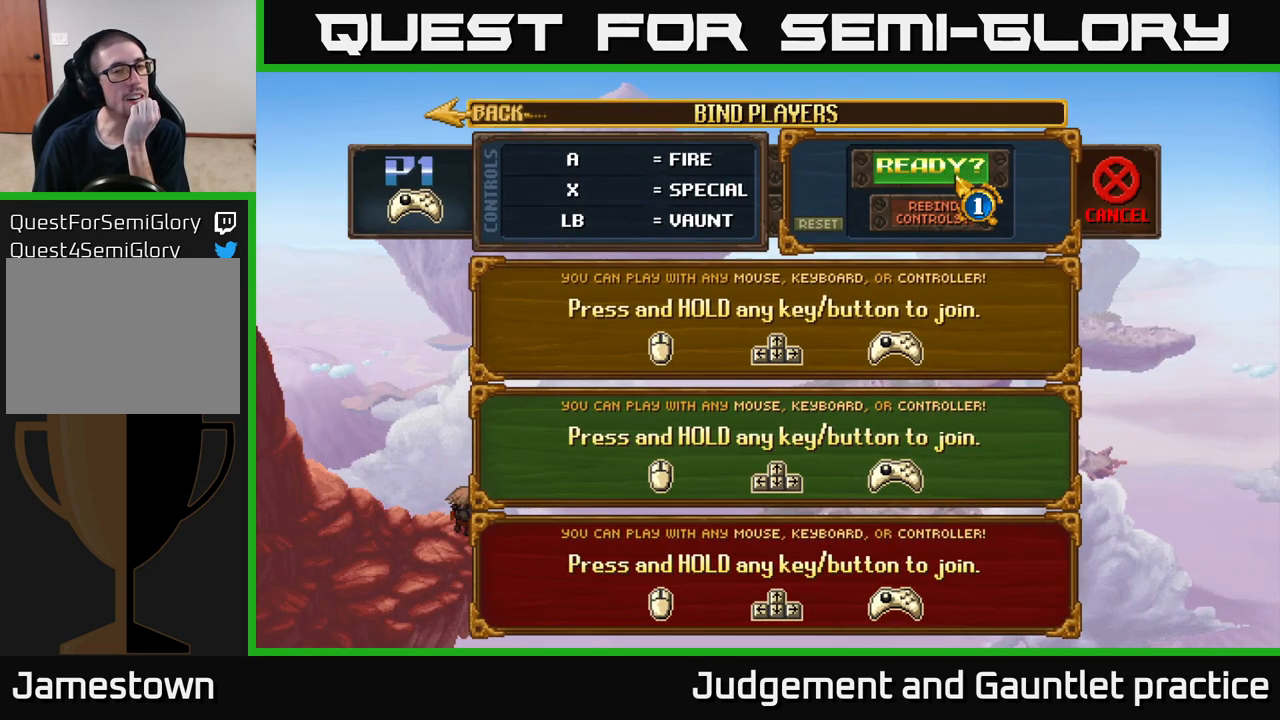
{"buttons": [], "left_stick": "center", "events": []}
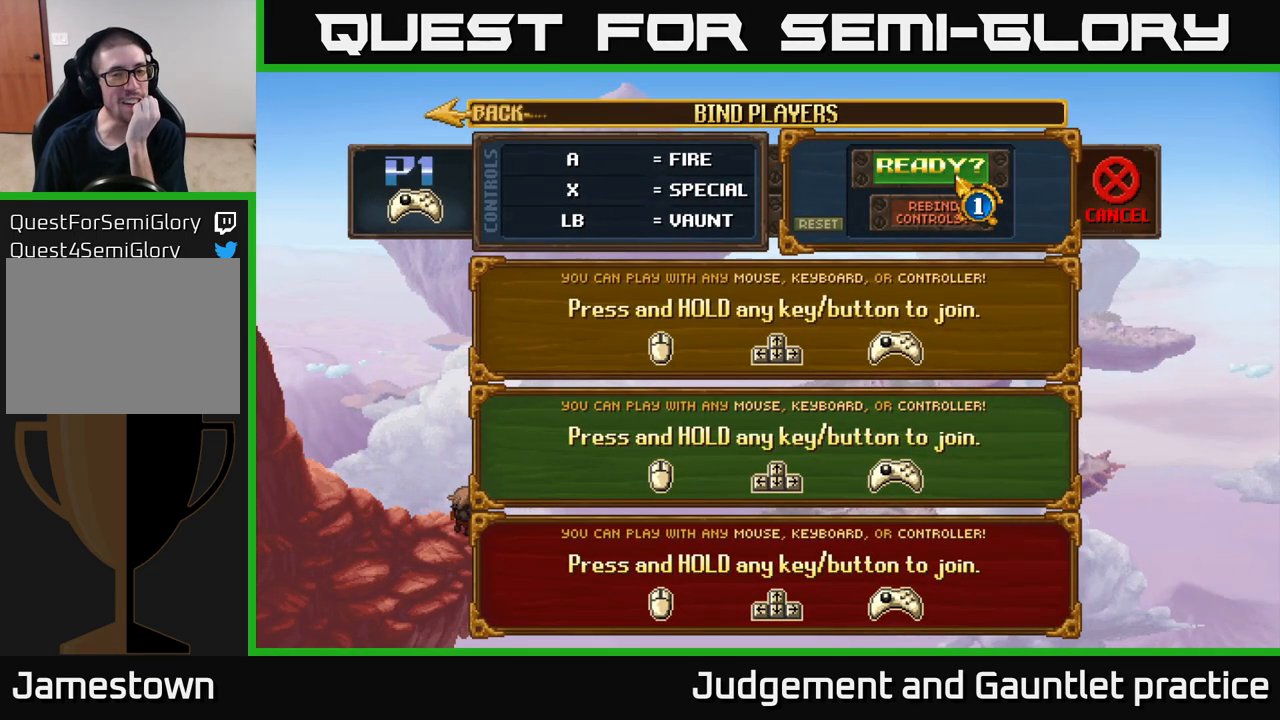
{"buttons": [], "left_stick": "center", "events": []}
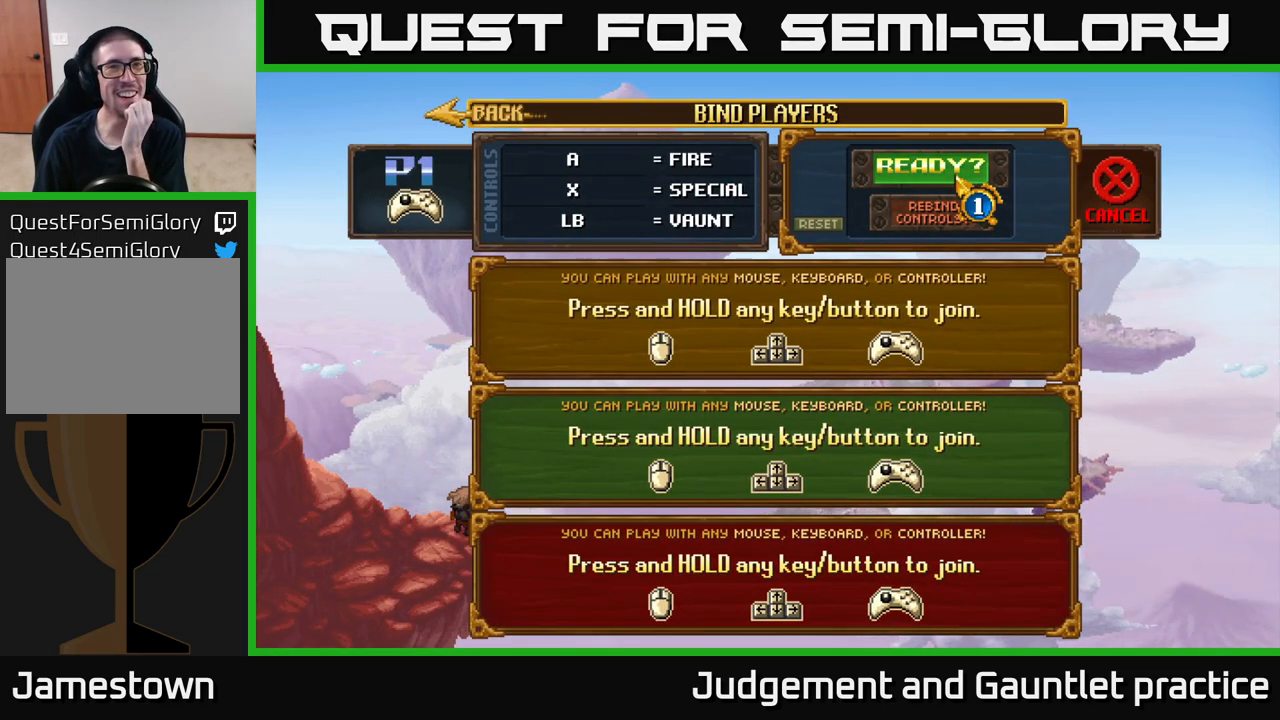
{"buttons": [], "left_stick": "center", "events": []}
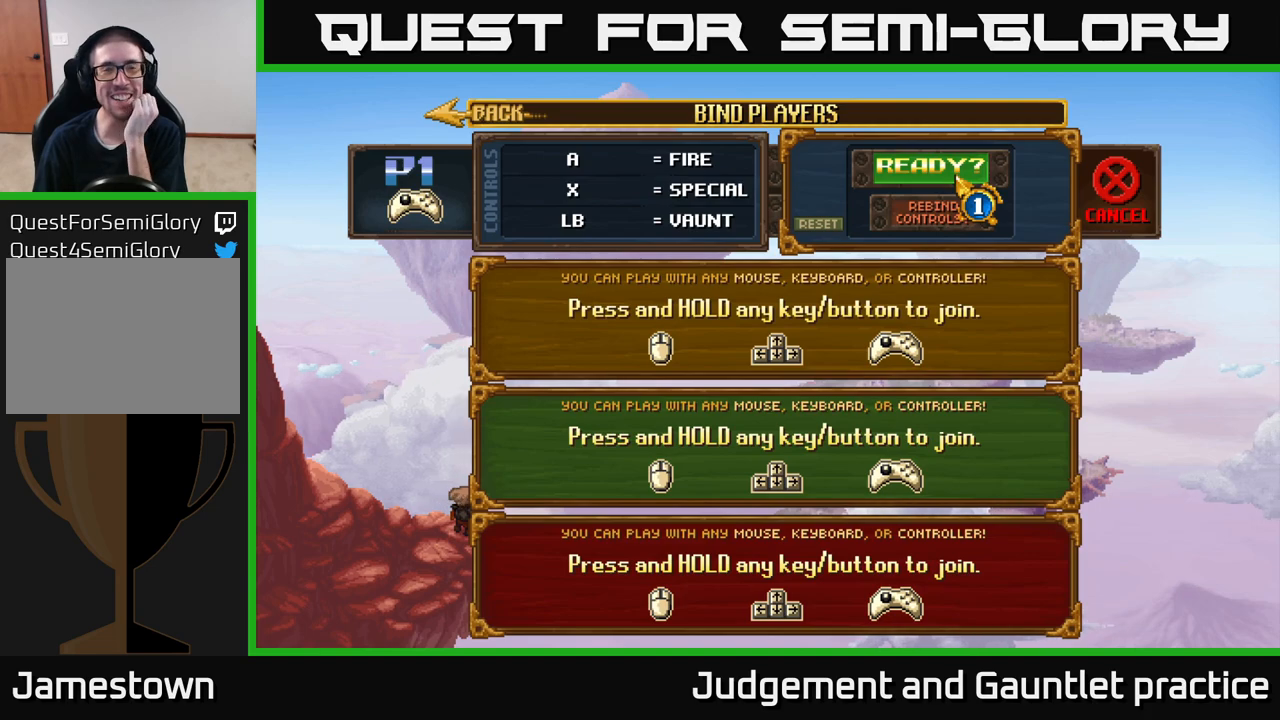
{"buttons": [], "left_stick": "center", "events": []}
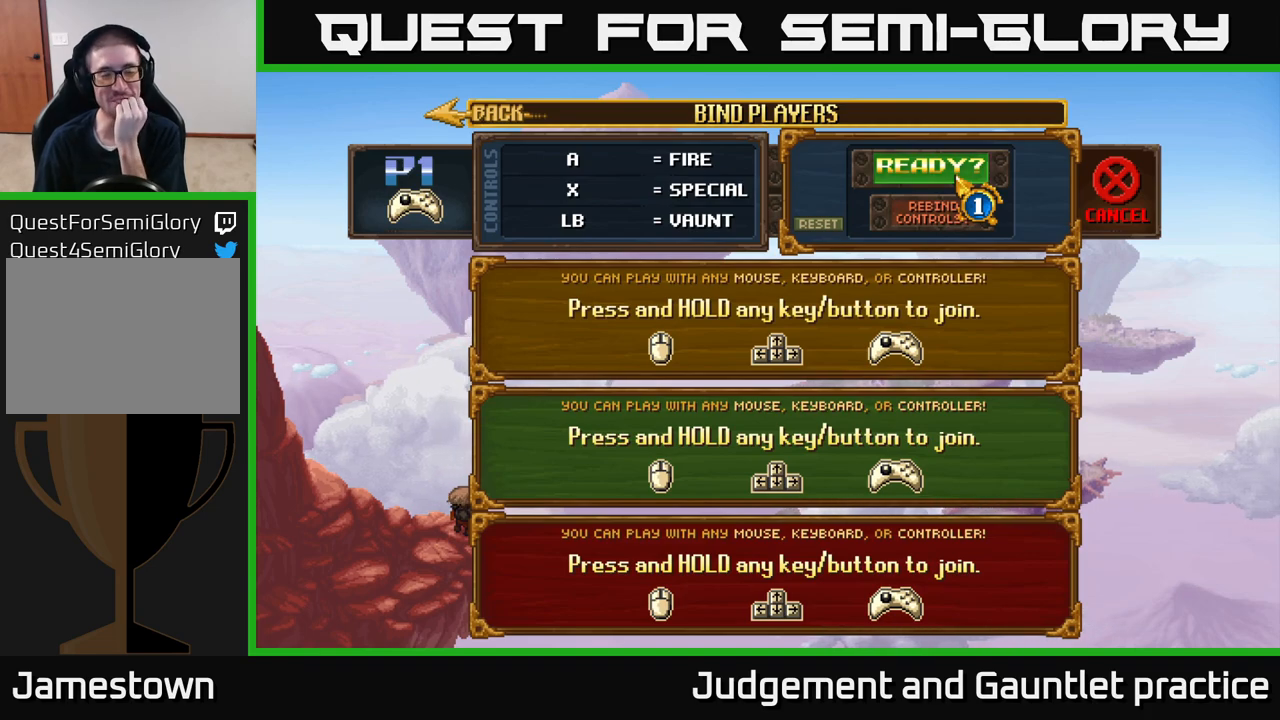
{"buttons": ["A"], "left_stick": "center", "events": [[483, "A", "down"]]}
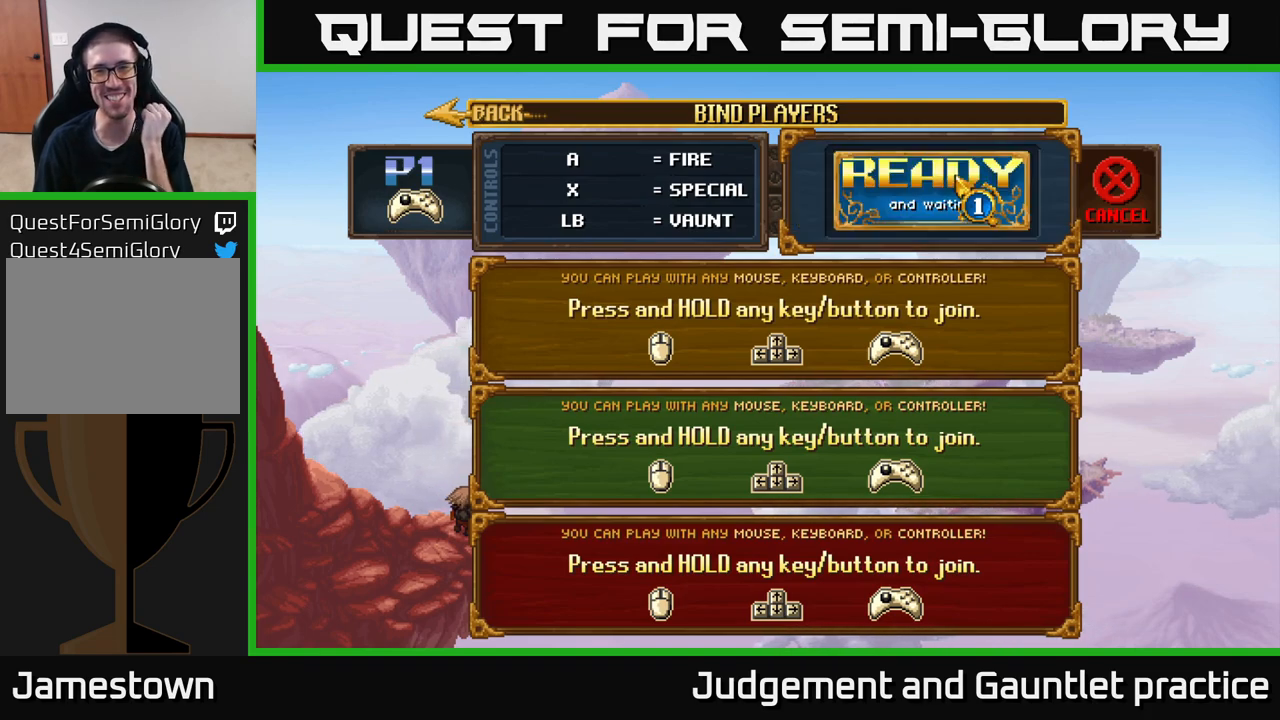
{"buttons": [], "left_stick": "center", "events": [[100, "A", "up"]]}
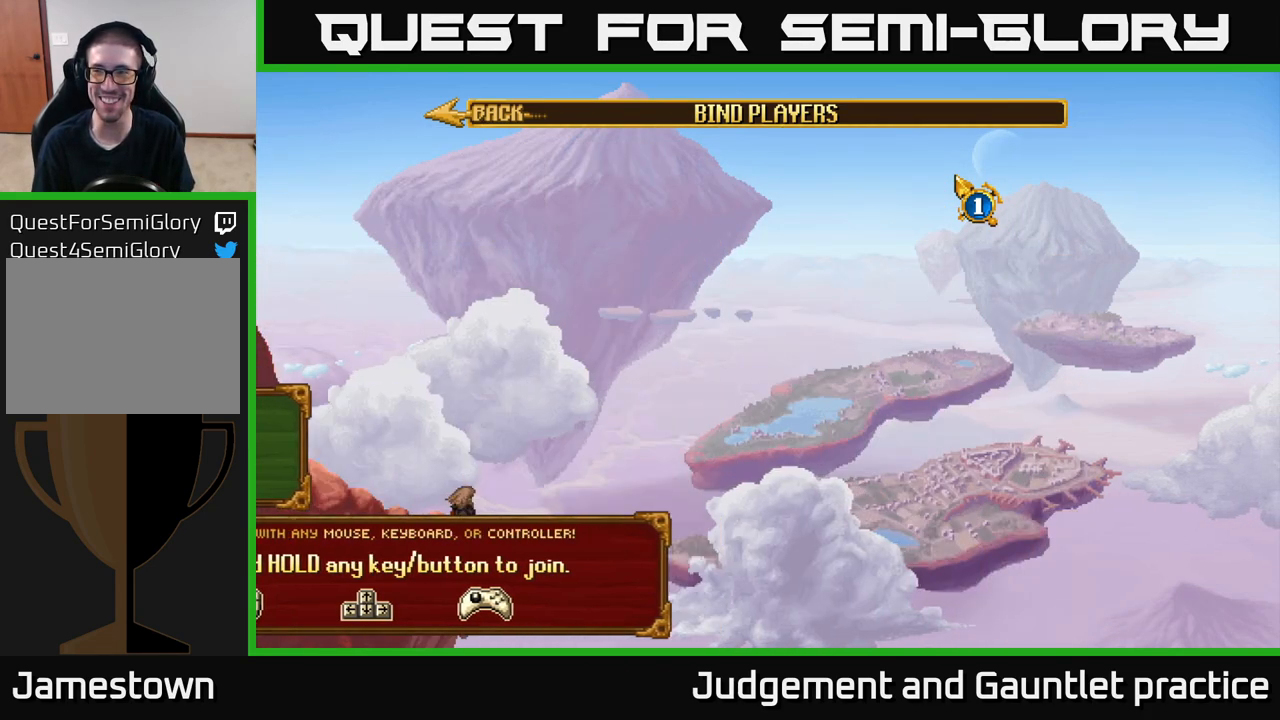
{"buttons": [], "left_stick": "center", "events": []}
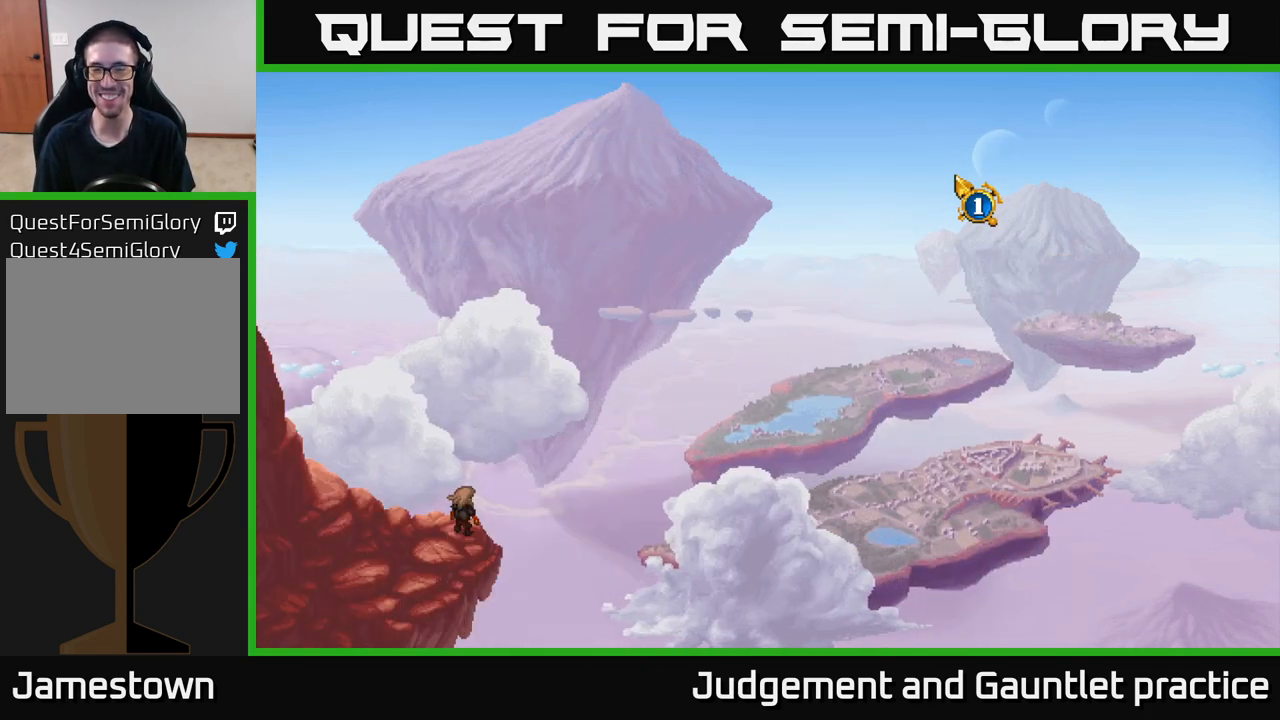
{"buttons": [], "left_stick": "center", "events": []}
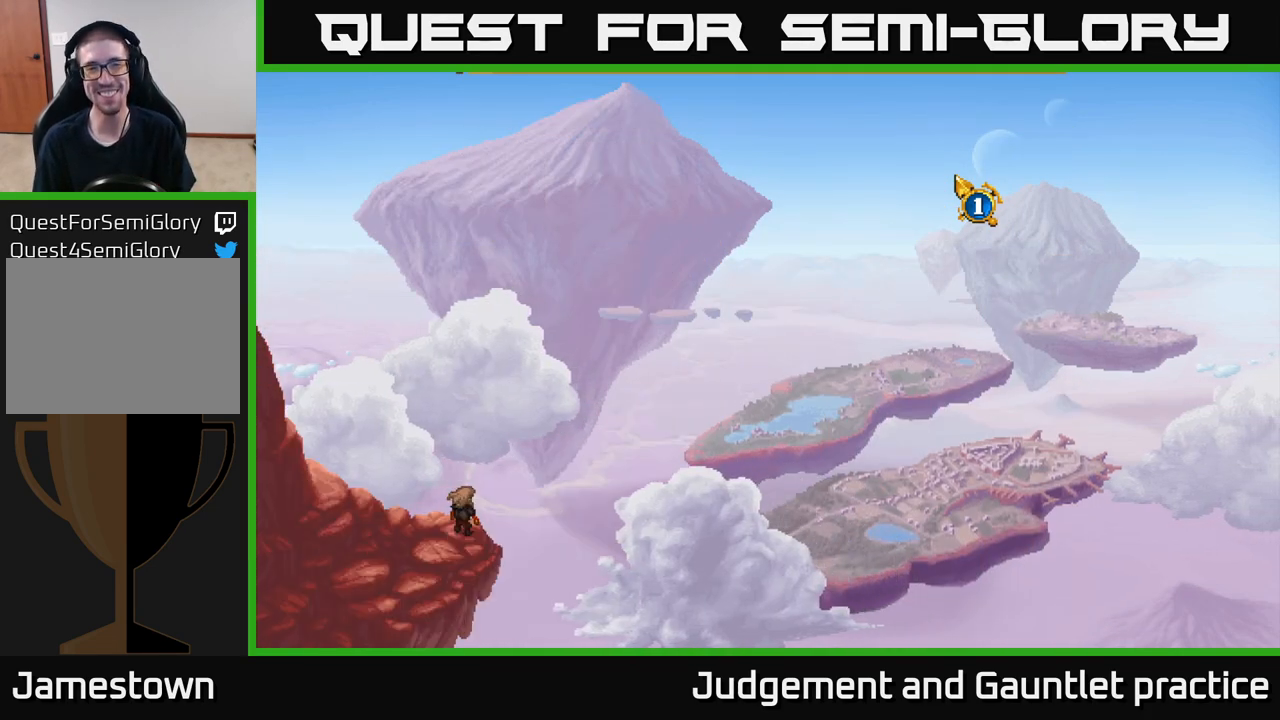
{"buttons": [], "left_stick": "down-left", "events": [[200, "left_stick", "down-left"]]}
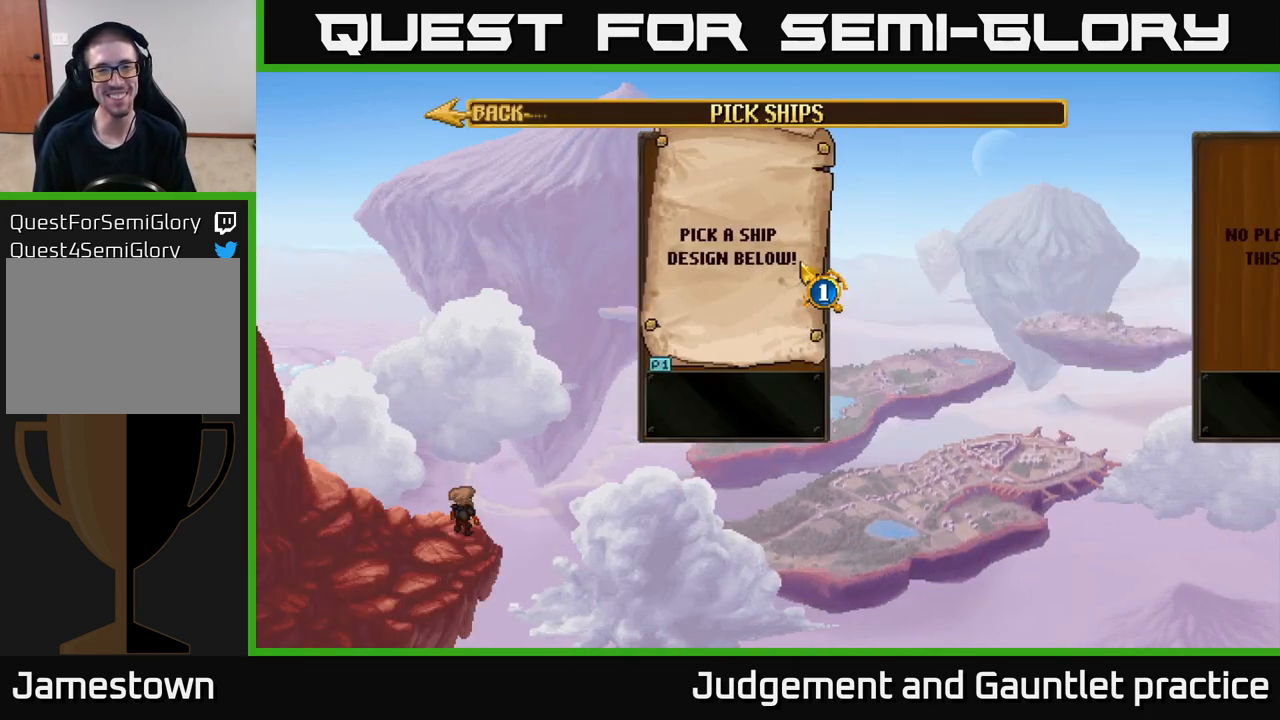
{"buttons": [], "left_stick": "down-left", "events": [[17, "left_stick", "center"], [133, "left_stick", "down"], [317, "left_stick", "left"], [483, "left_stick", "down-left"]]}
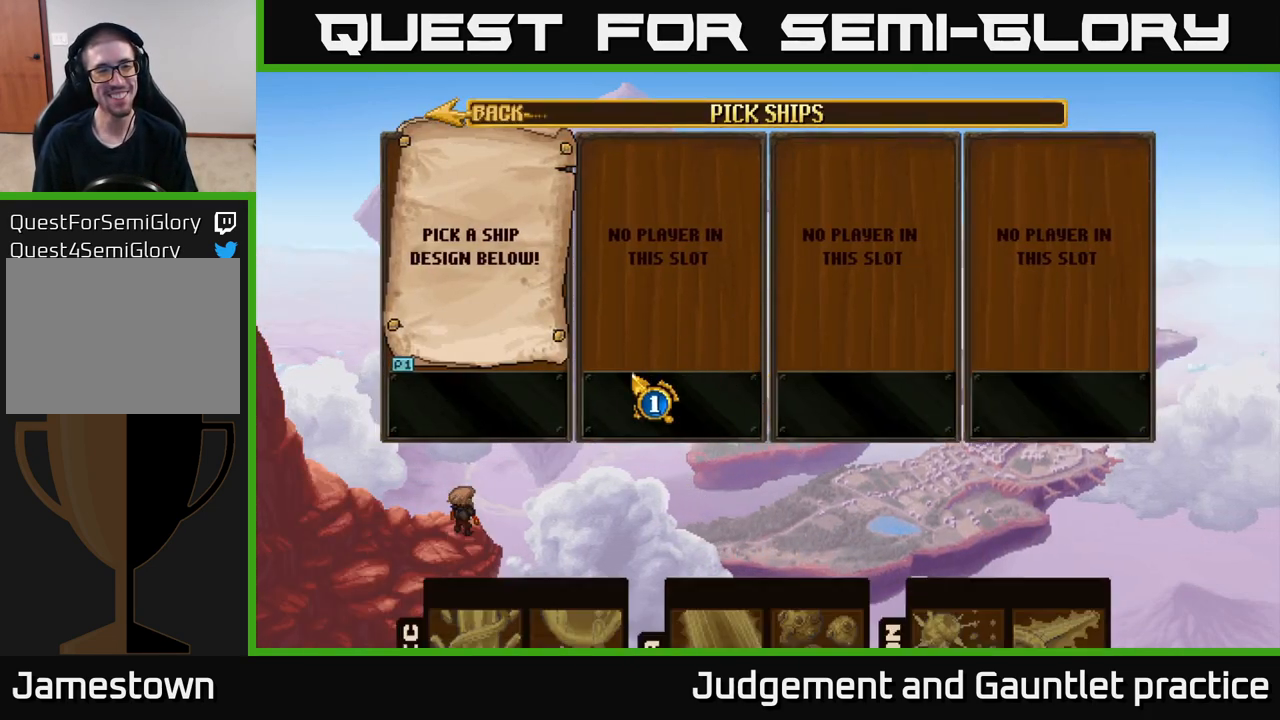
{"buttons": [], "left_stick": "left", "events": [[83, "left_stick", "down"], [283, "left_stick", "down-left"], [433, "left_stick", "left"]]}
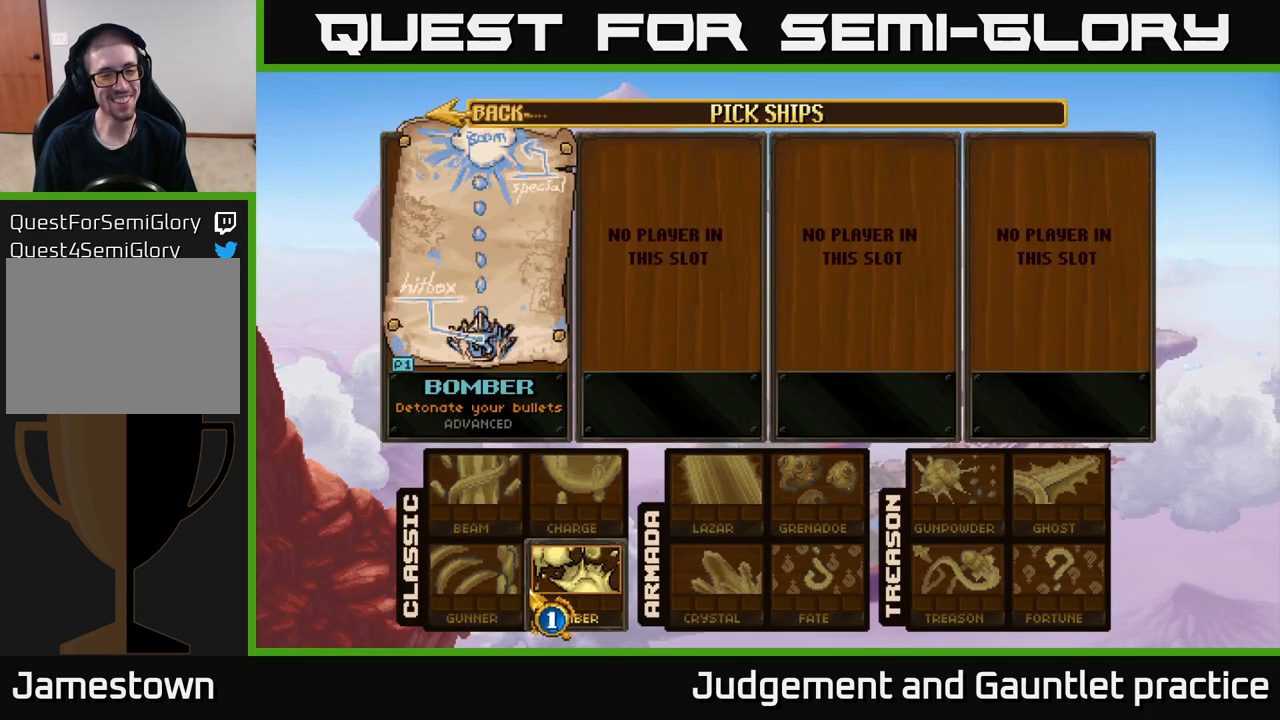
{"buttons": [], "left_stick": "center", "events": [[133, "left_stick", "center"], [300, "A", "down"], [400, "A", "up"]]}